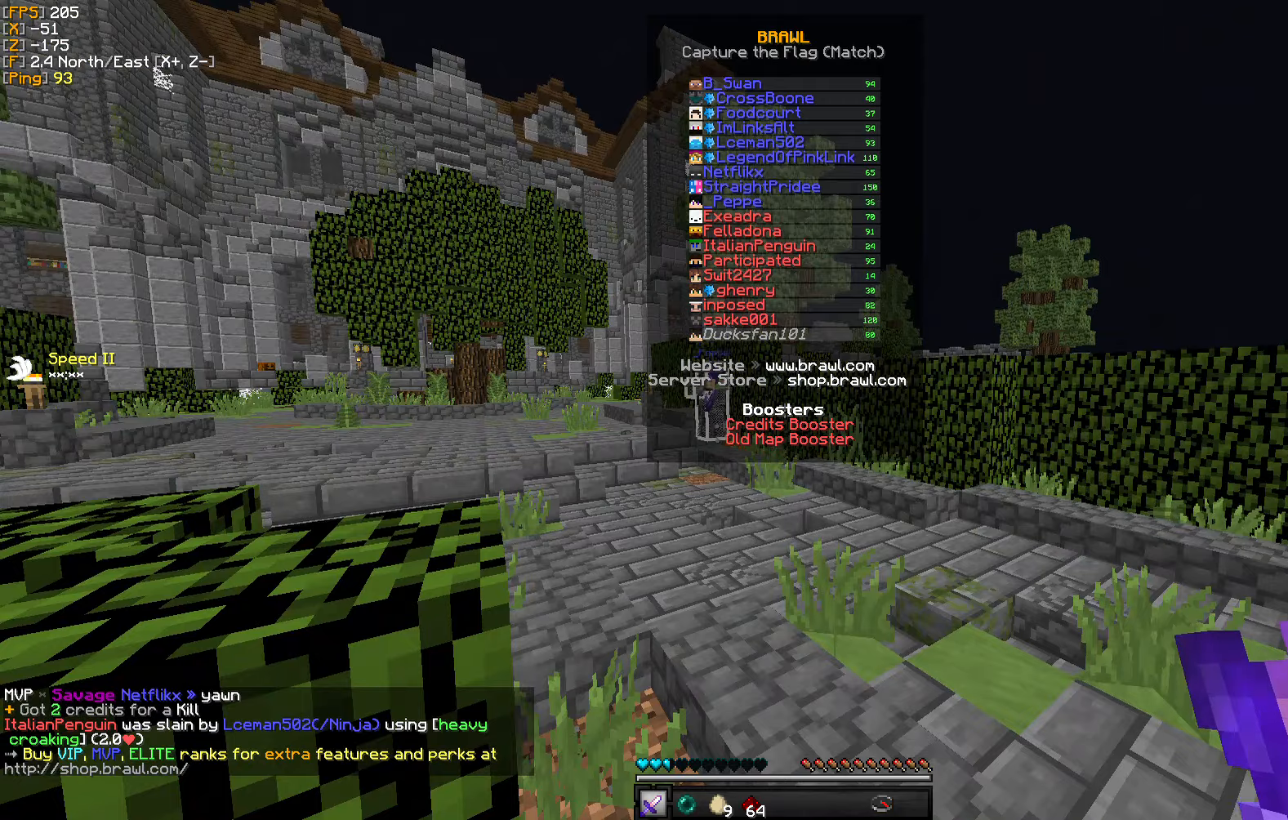
Gameplay with keyboard and mouse; each line is a JSON object with the keys and mouse buttons held at the frame after it. "events" lists presses ("down") and releases ("up") of "a", "d", "s", "w", "mouse_left" and "mouse_right" between this image and that frame as [ms after this image, input, new state], when the widget could be followed in between. "mouse_left", "mouse_right" = the "left", "right" buttons of the "mouse" list. No other keys are recorded. Fast repeated clicks can show as one long hold. Mouse movement is not recorded.
{"keys": [], "mouse": [], "events": []}
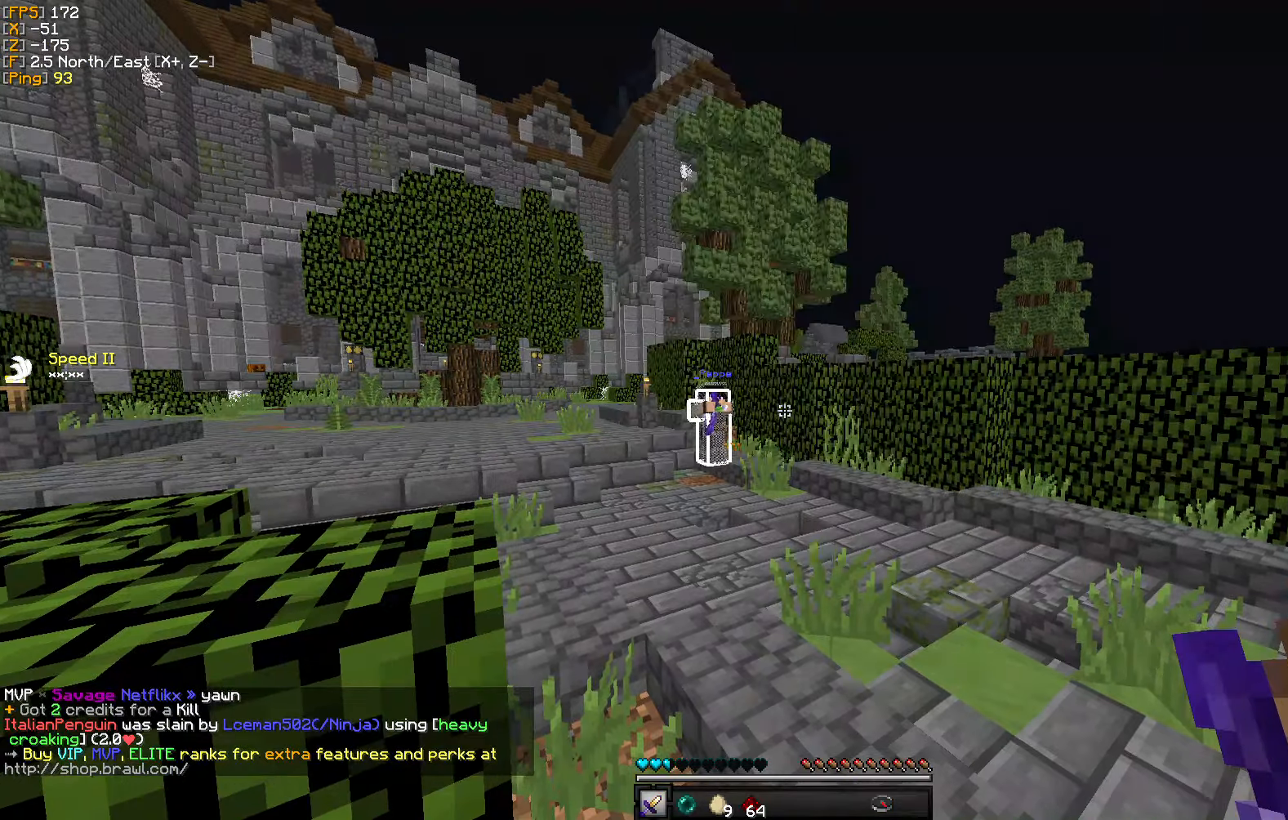
{"keys": [], "mouse": [], "events": []}
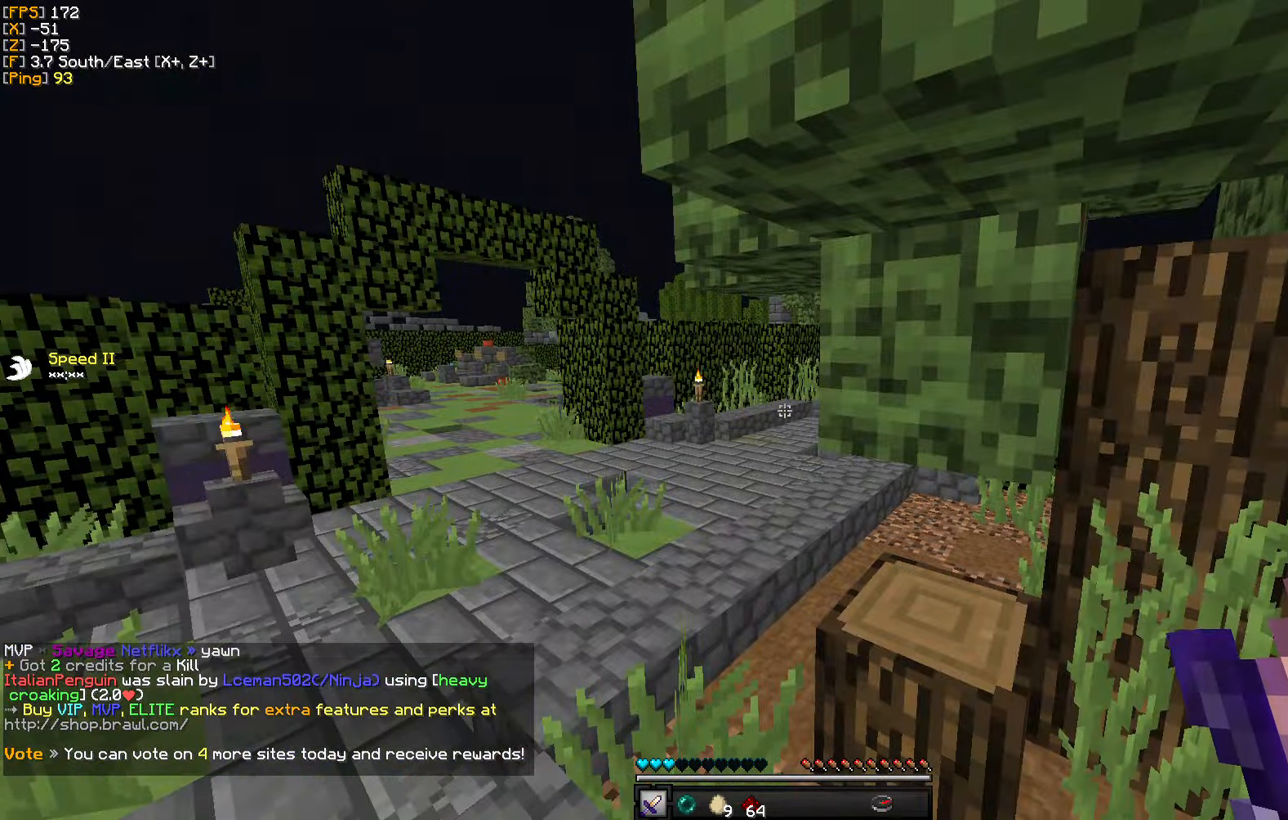
{"keys": ["a", "w"], "mouse": [], "events": [[400, "w", "down"], [467, "a", "down"]]}
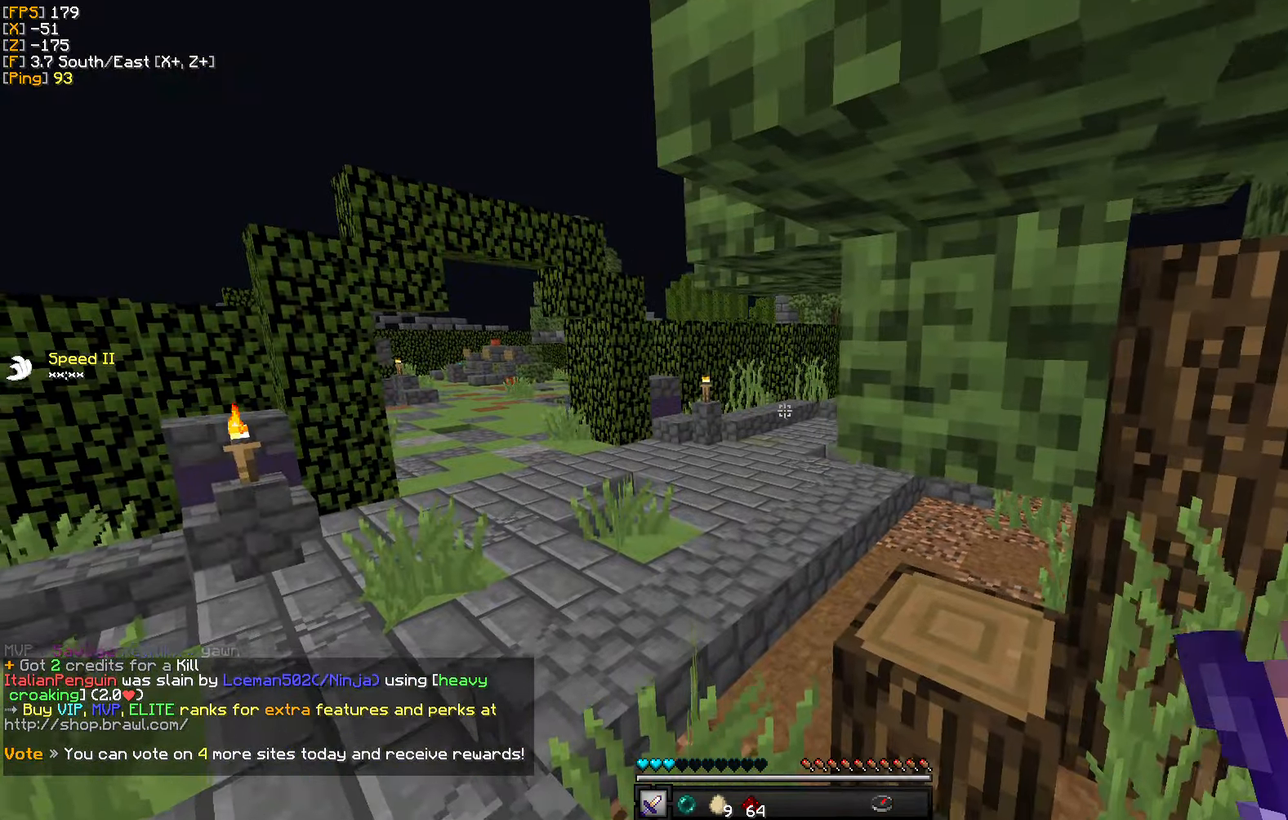
{"keys": ["a", "w"], "mouse": [], "events": []}
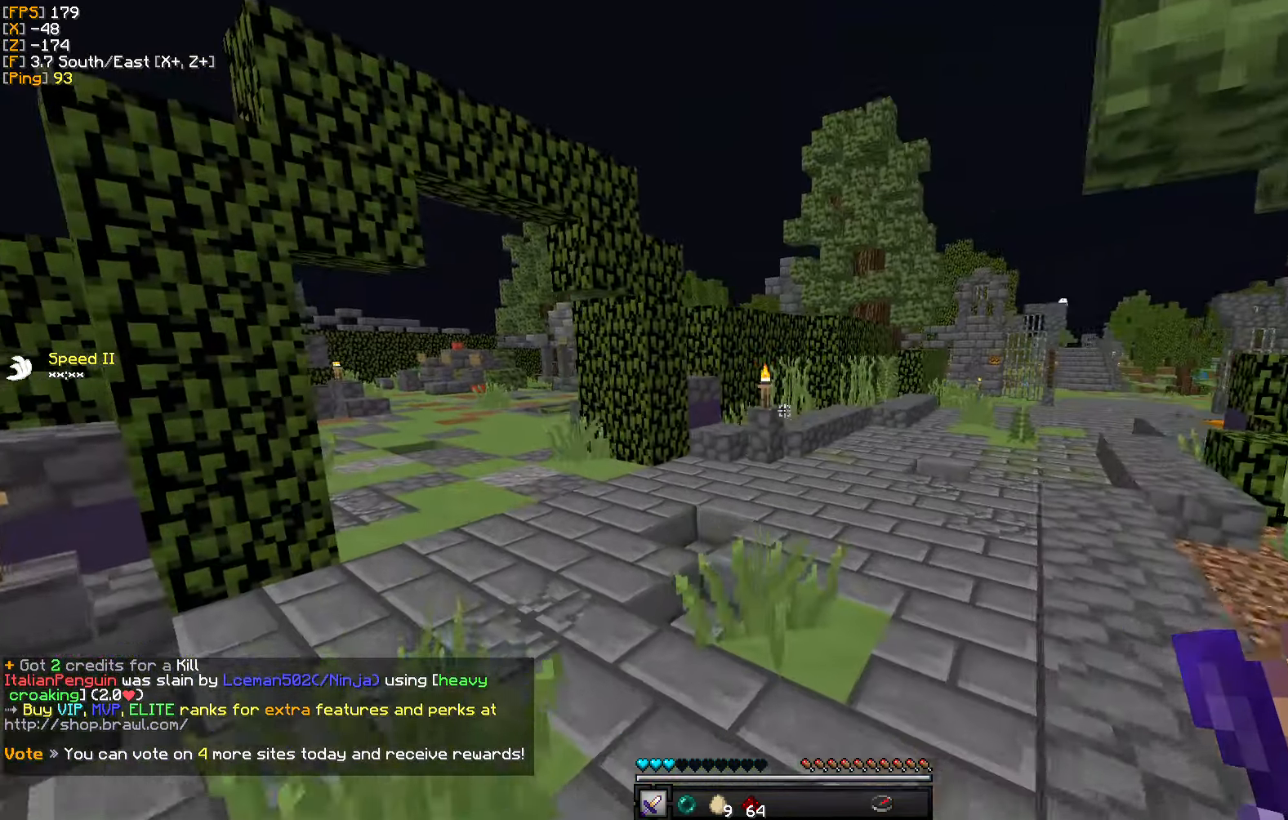
{"keys": ["a", "w"], "mouse": [], "events": []}
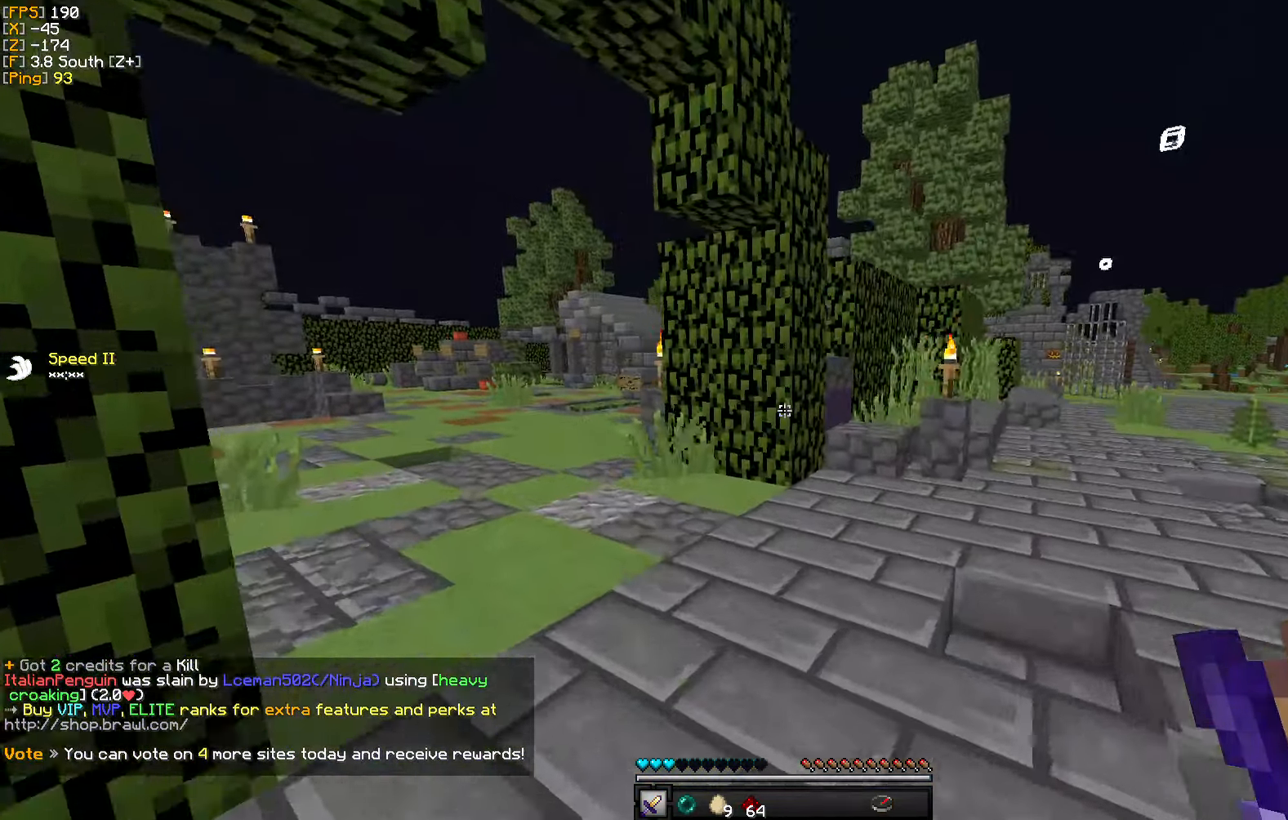
{"keys": ["a", "w"], "mouse": [], "events": []}
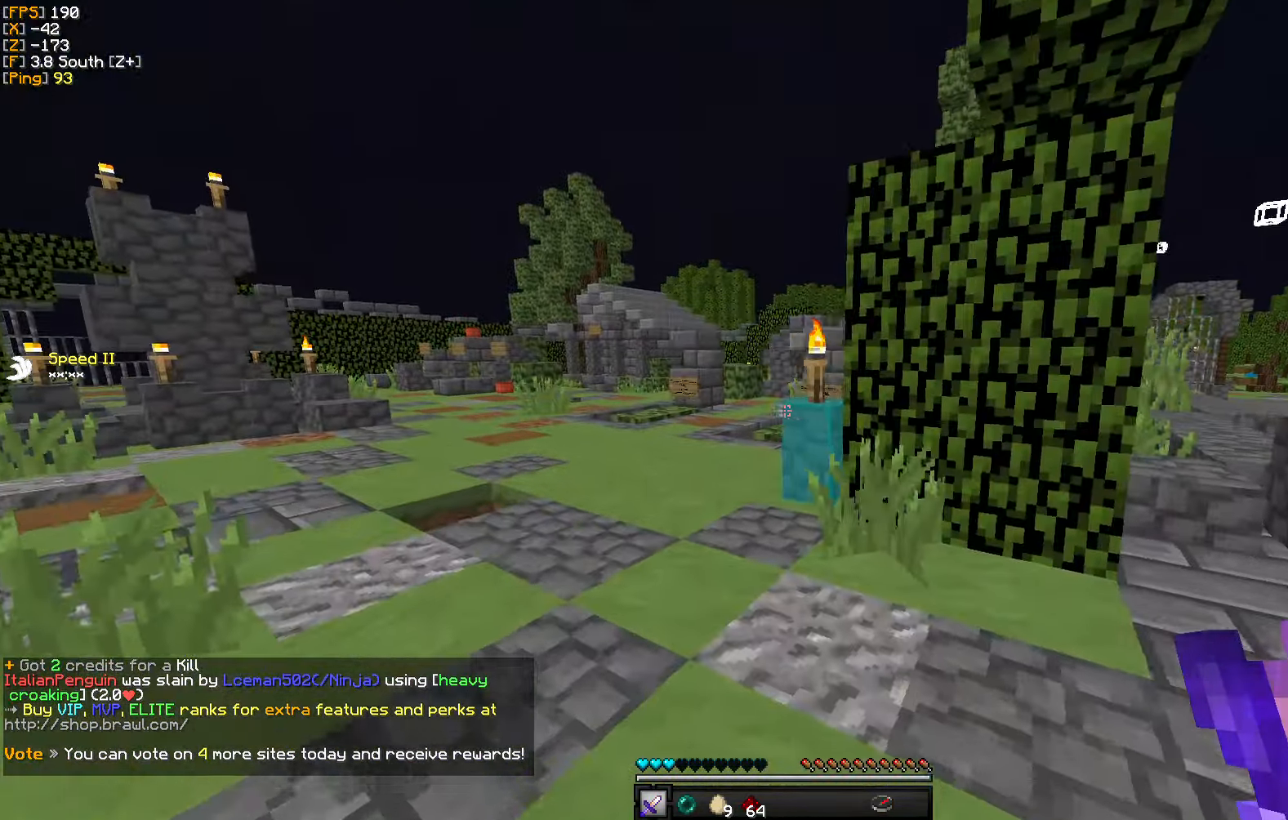
{"keys": ["a", "w"], "mouse": [], "events": []}
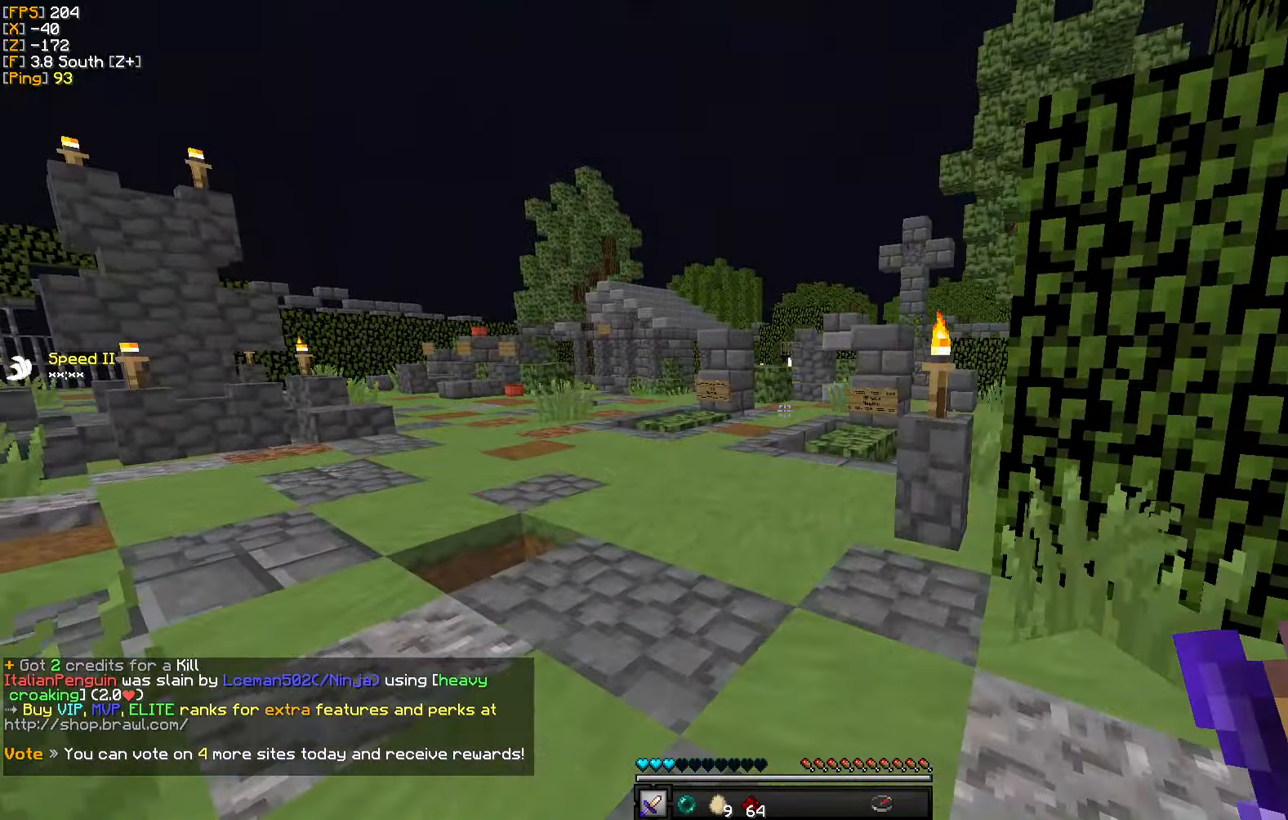
{"keys": ["a", "w"], "mouse": [], "events": []}
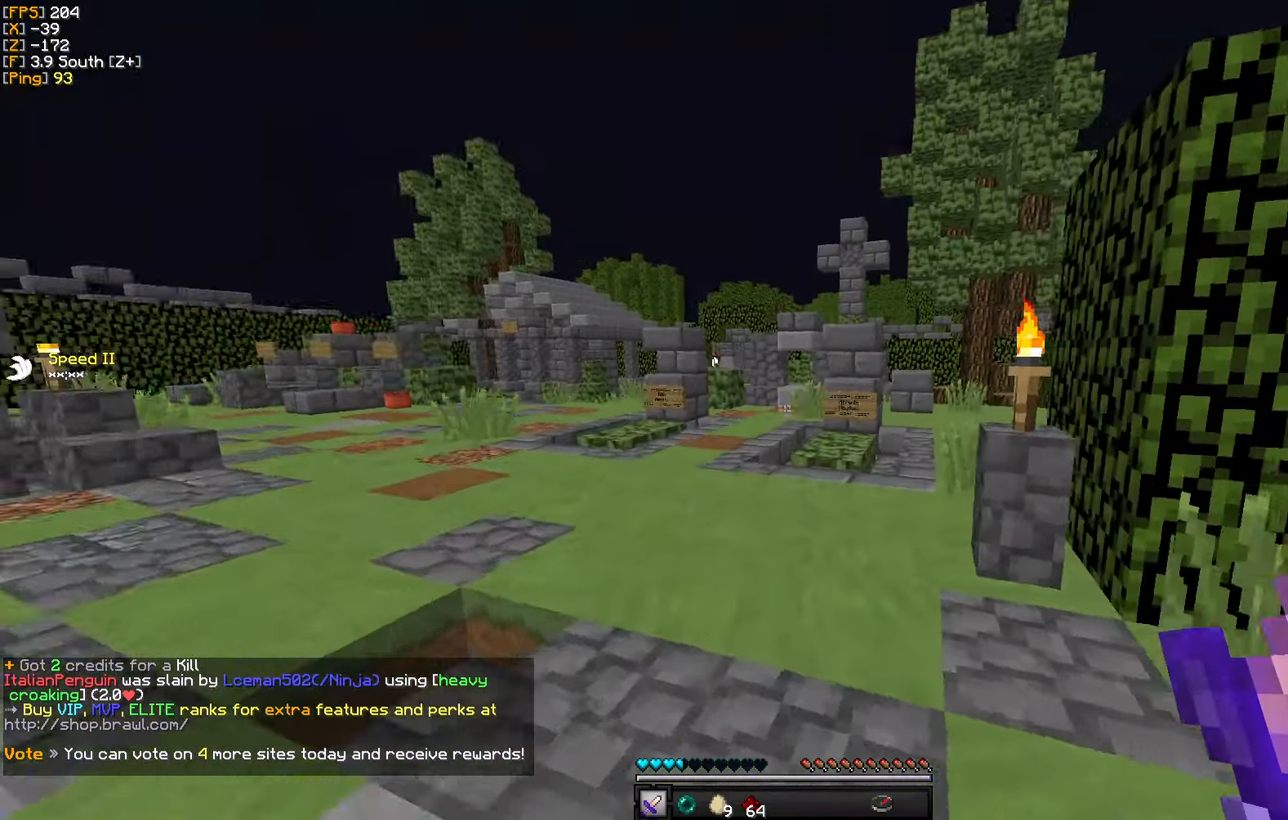
{"keys": ["a", "w"], "mouse": [], "events": [[34, "a", "up"], [50, "a", "down"]]}
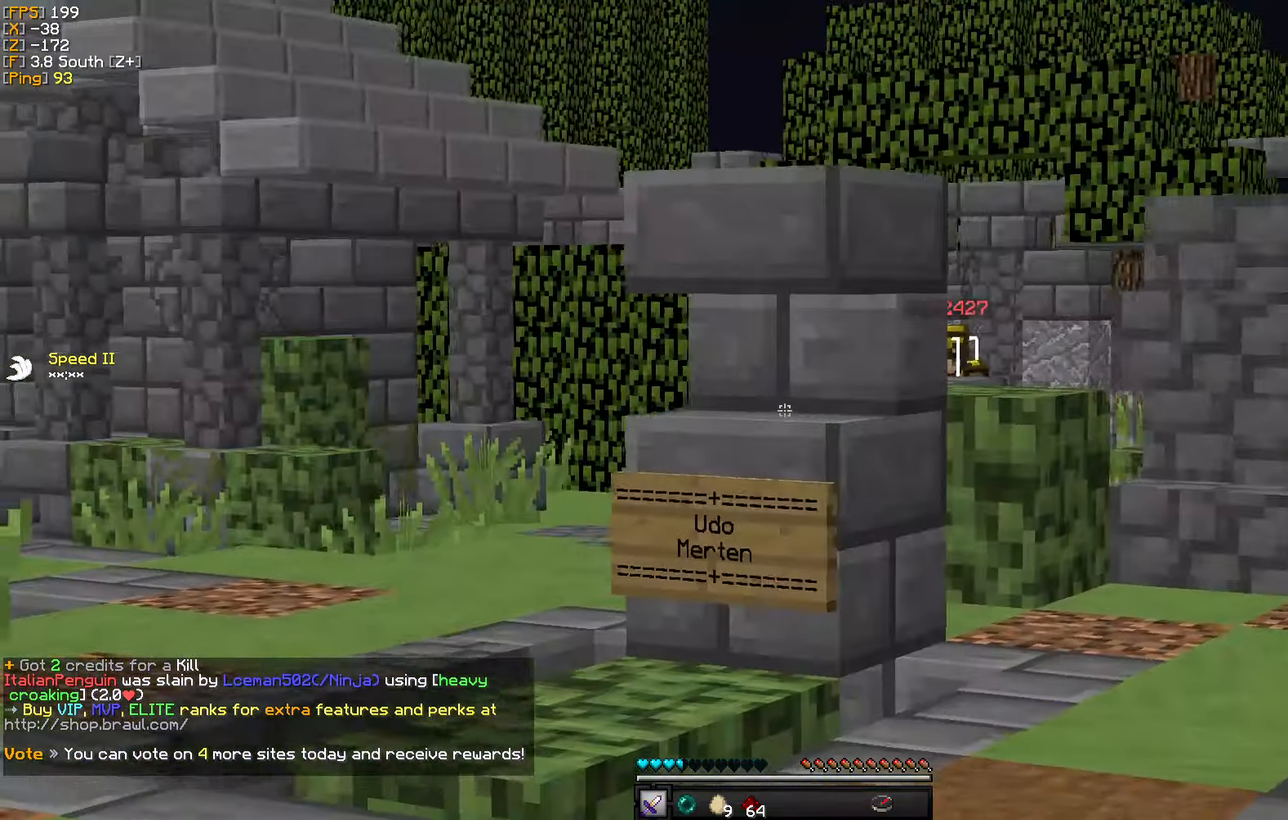
{"keys": ["w"], "mouse": [], "events": [[300, "a", "up"]]}
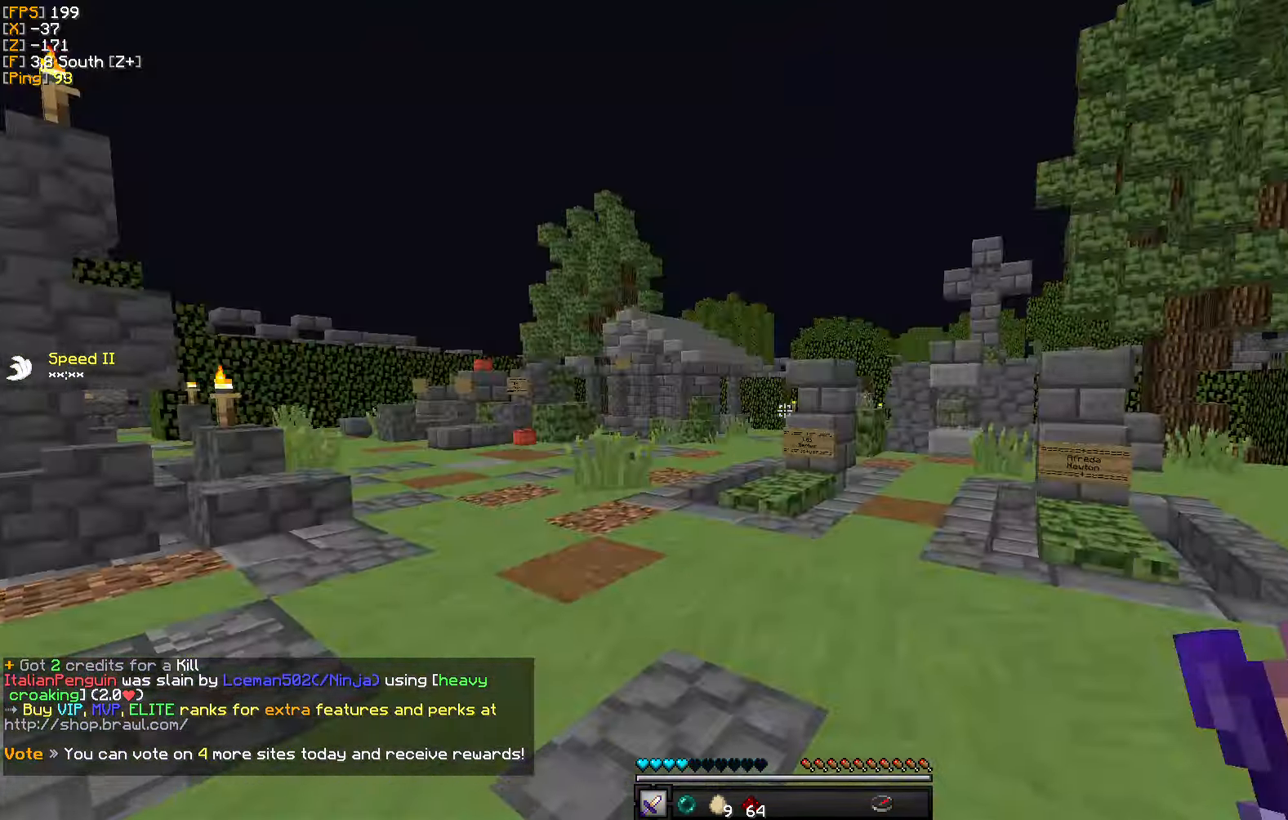
{"keys": ["w"], "mouse": [], "events": []}
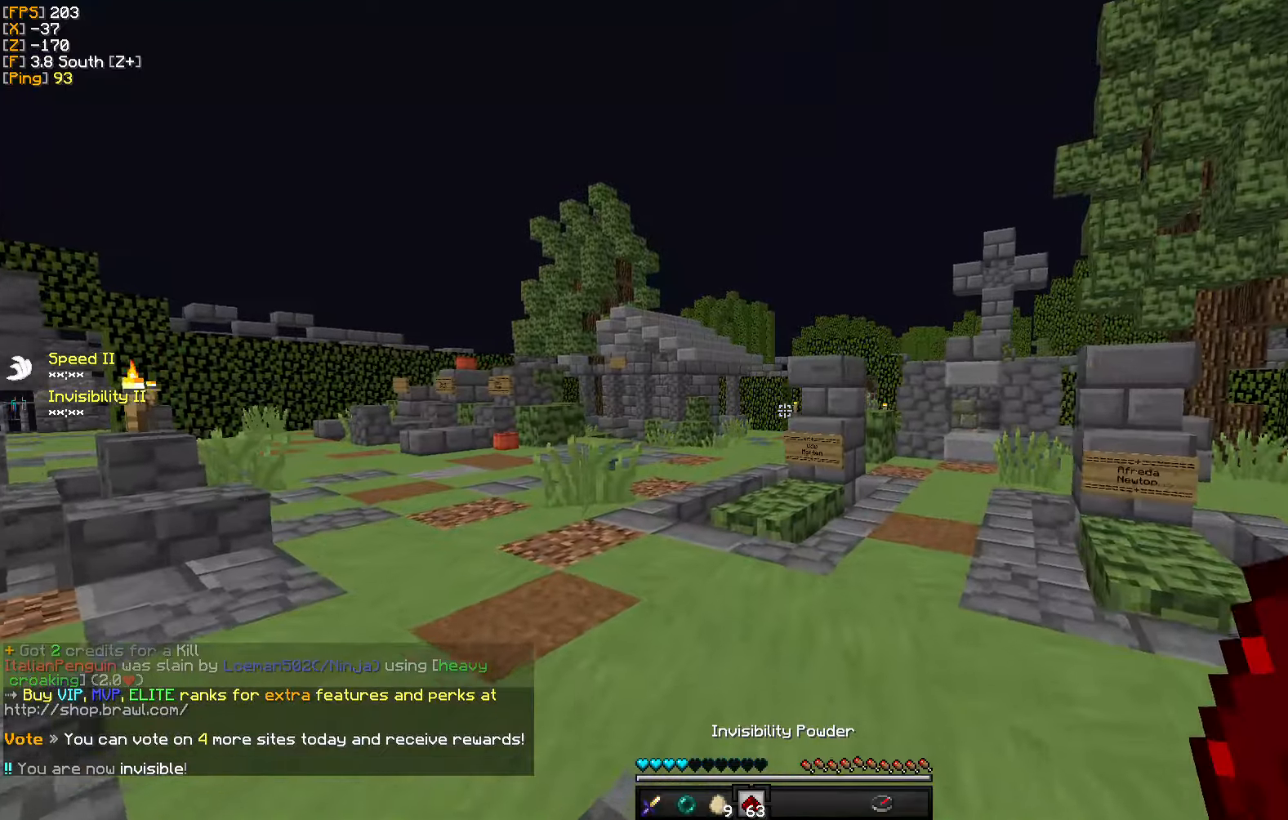
{"keys": ["a", "w"], "mouse": [], "events": [[216, "a", "down"]]}
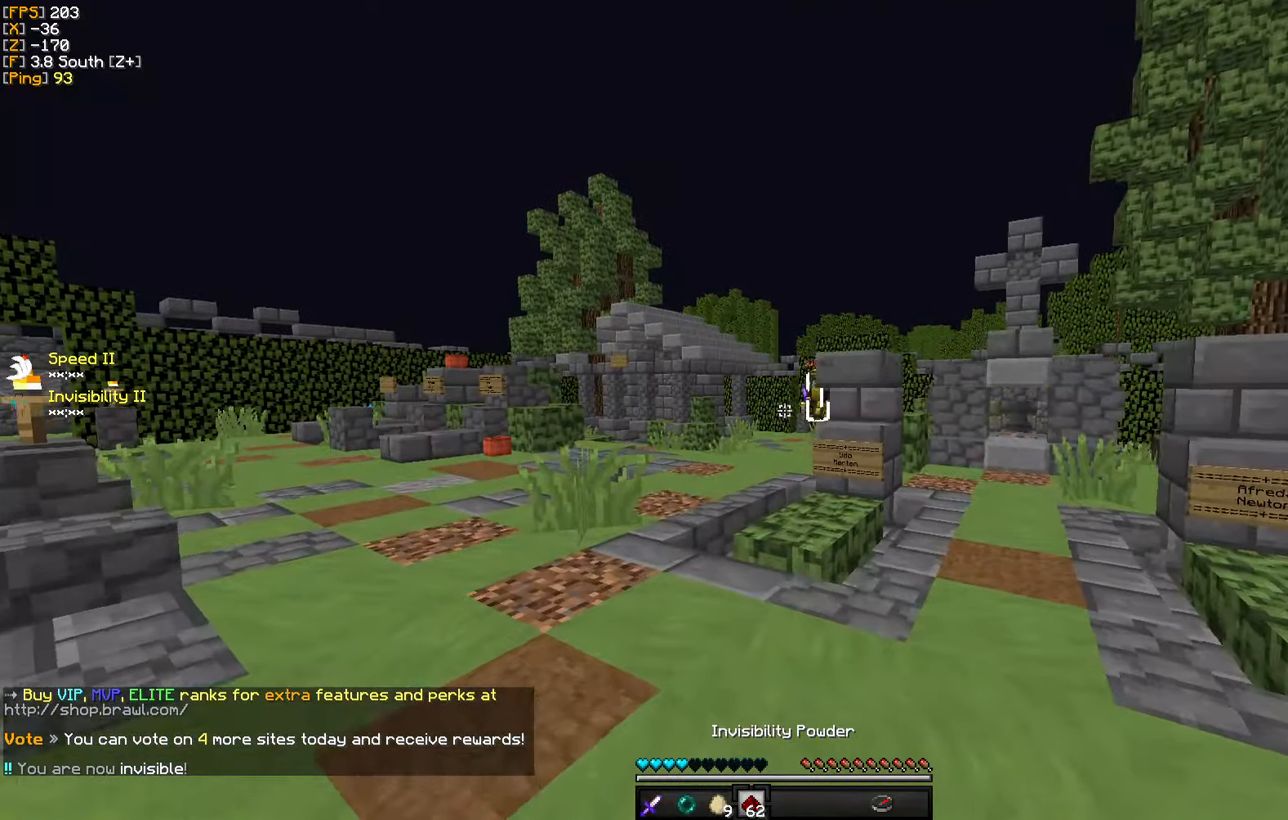
{"keys": ["a", "w"], "mouse": [], "events": []}
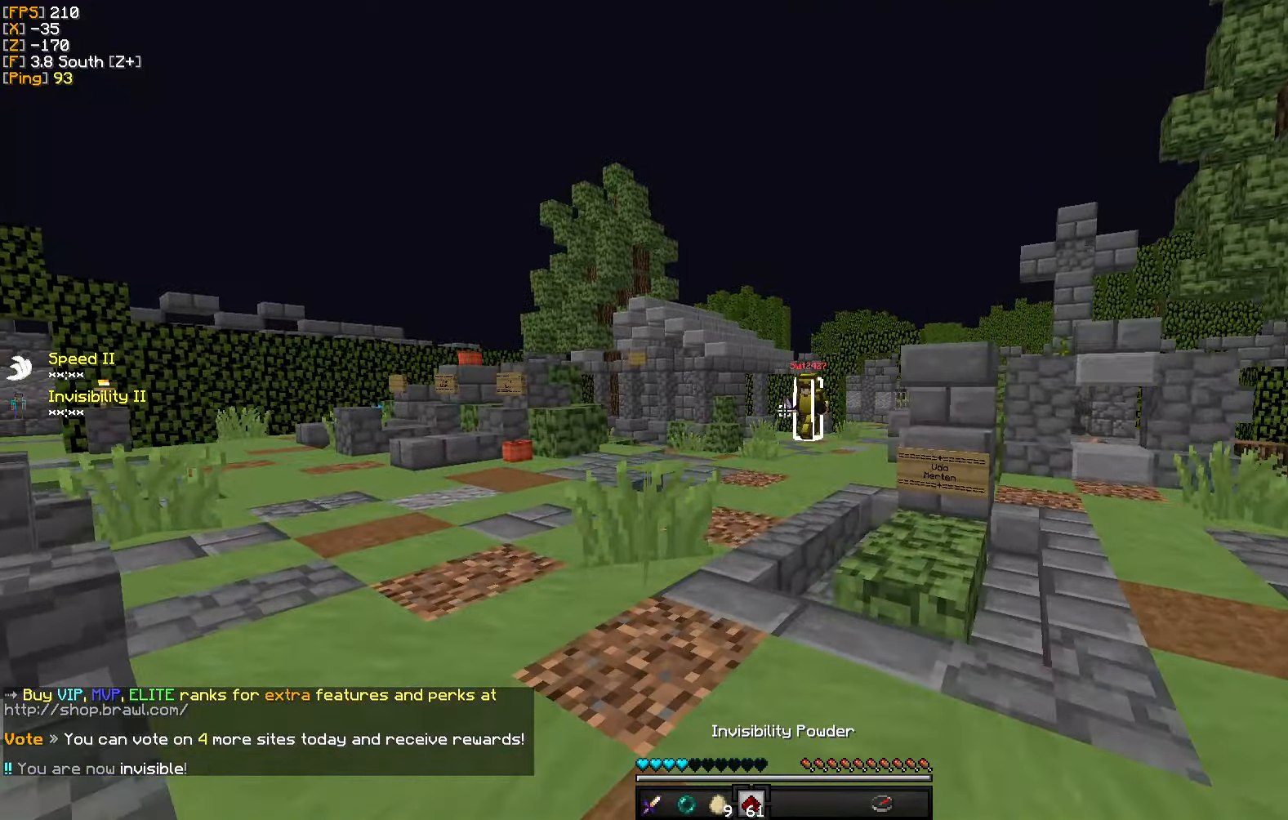
{"keys": ["a", "w"], "mouse": [], "events": []}
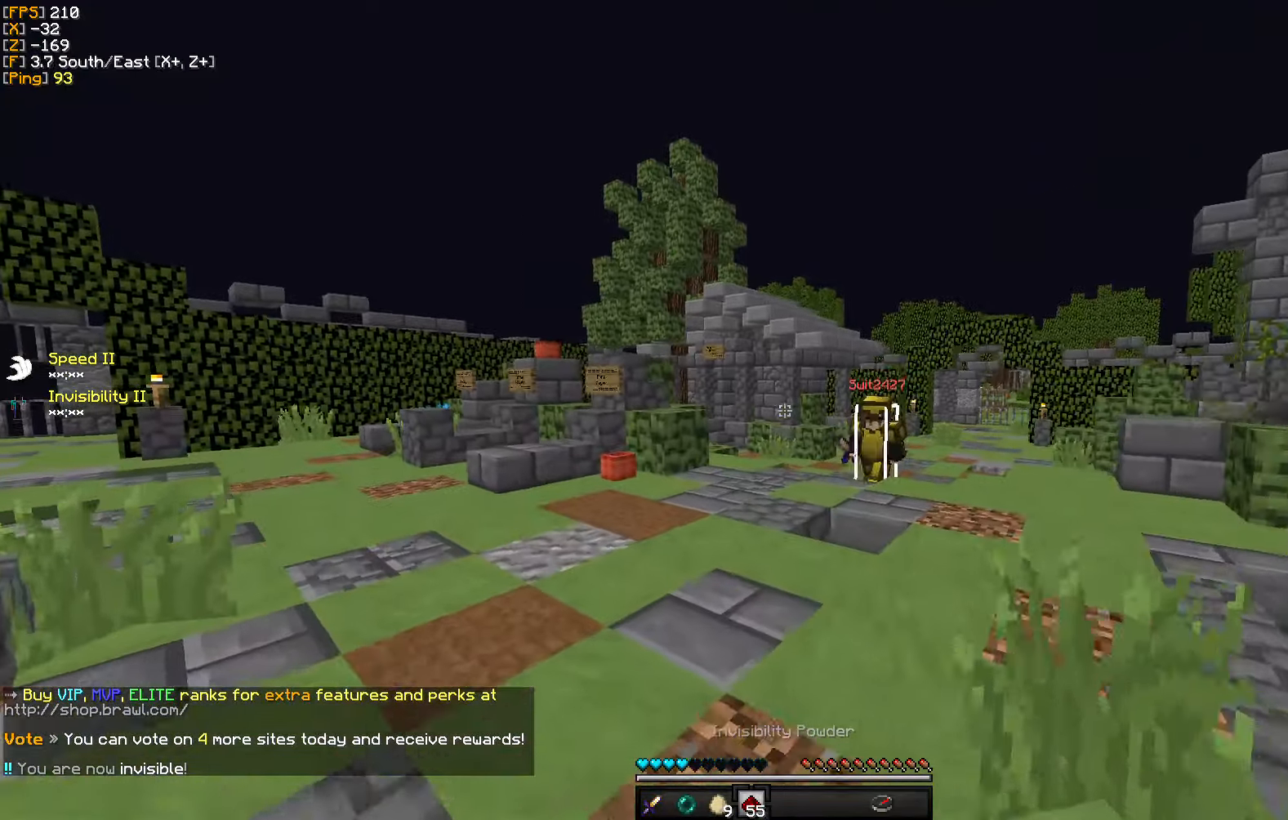
{"keys": ["d"], "mouse": ["left"], "events": [[250, "mouse_right", "down"], [266, "a", "up"], [333, "mouse_right", "up"], [416, "mouse_left", "down"], [483, "d", "down"], [500, "w", "up"]]}
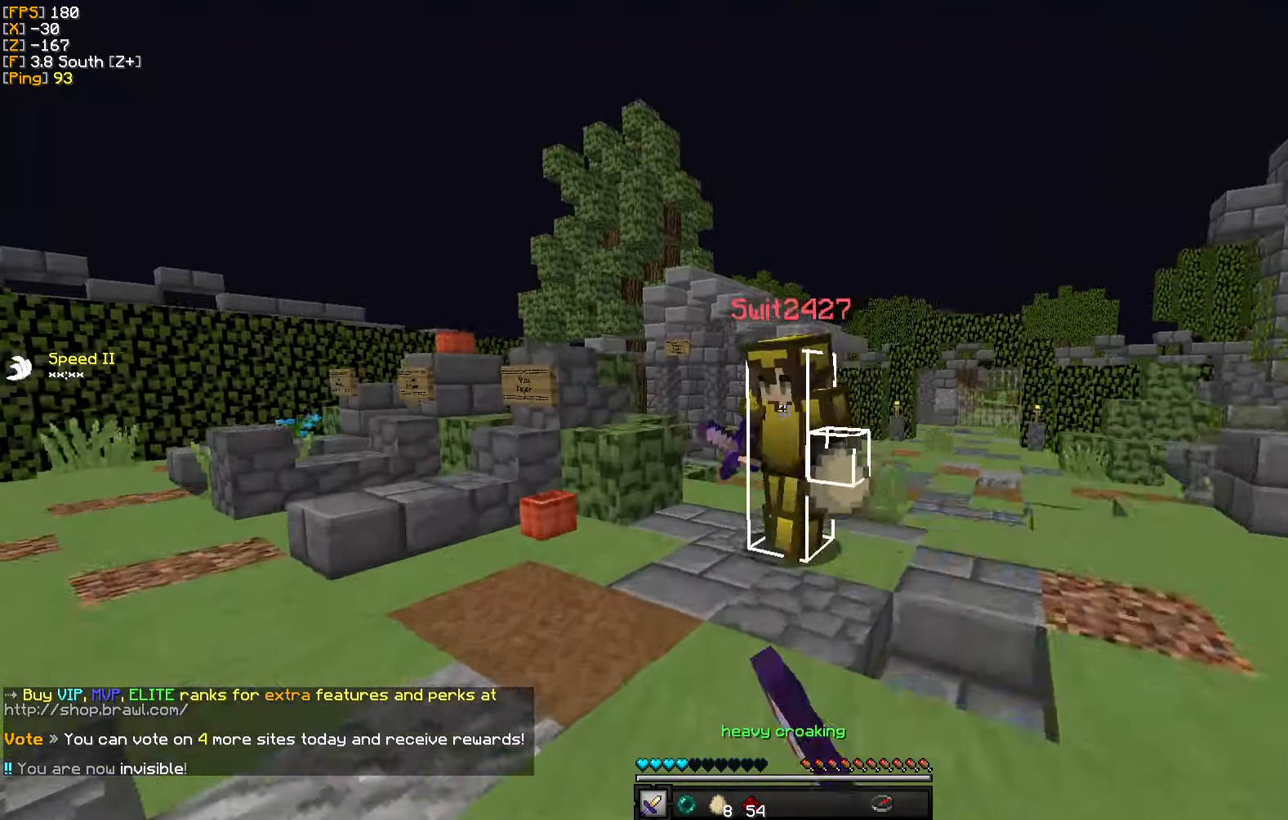
{"keys": ["a", "w"], "mouse": [], "events": [[16, "mouse_left", "up"], [83, "mouse_left", "down"], [133, "w", "down"], [183, "mouse_left", "up"], [183, "w", "up"], [200, "a", "down"], [216, "w", "down"], [250, "mouse_left", "down"], [283, "d", "up"], [333, "mouse_left", "up"], [400, "mouse_left", "down"], [483, "mouse_left", "up"]]}
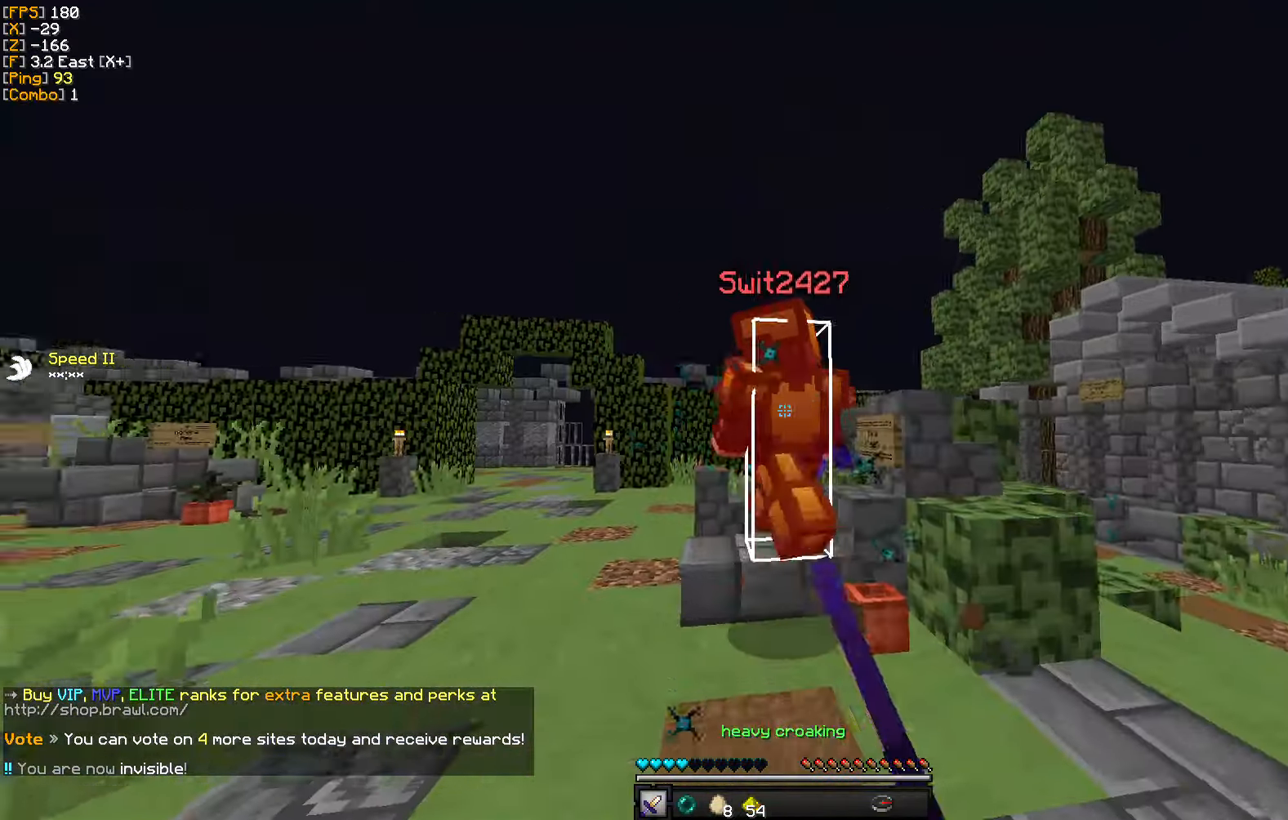
{"keys": ["a"], "mouse": ["left"], "events": [[50, "mouse_left", "down"], [133, "mouse_left", "up"], [200, "mouse_left", "down"], [283, "mouse_left", "up"], [350, "mouse_left", "down"], [433, "mouse_left", "up"], [433, "w", "up"], [500, "mouse_left", "down"]]}
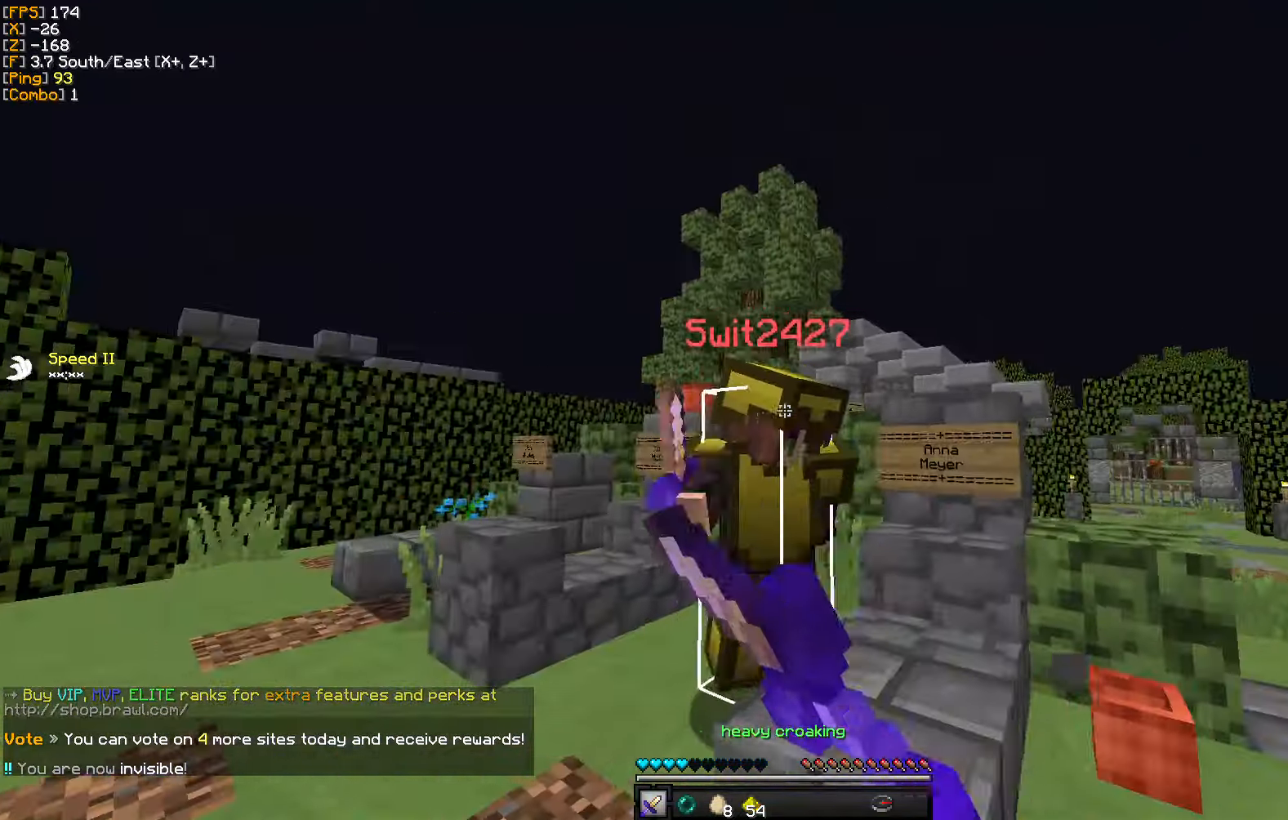
{"keys": ["a", "s"], "mouse": ["right"], "events": [[50, "s", "down"], [83, "mouse_left", "up"], [133, "mouse_left", "down"], [233, "mouse_left", "up"], [300, "mouse_left", "down"], [300, "mouse_right", "down"], [333, "mouse_right", "up"], [383, "mouse_left", "up"], [500, "mouse_right", "down"]]}
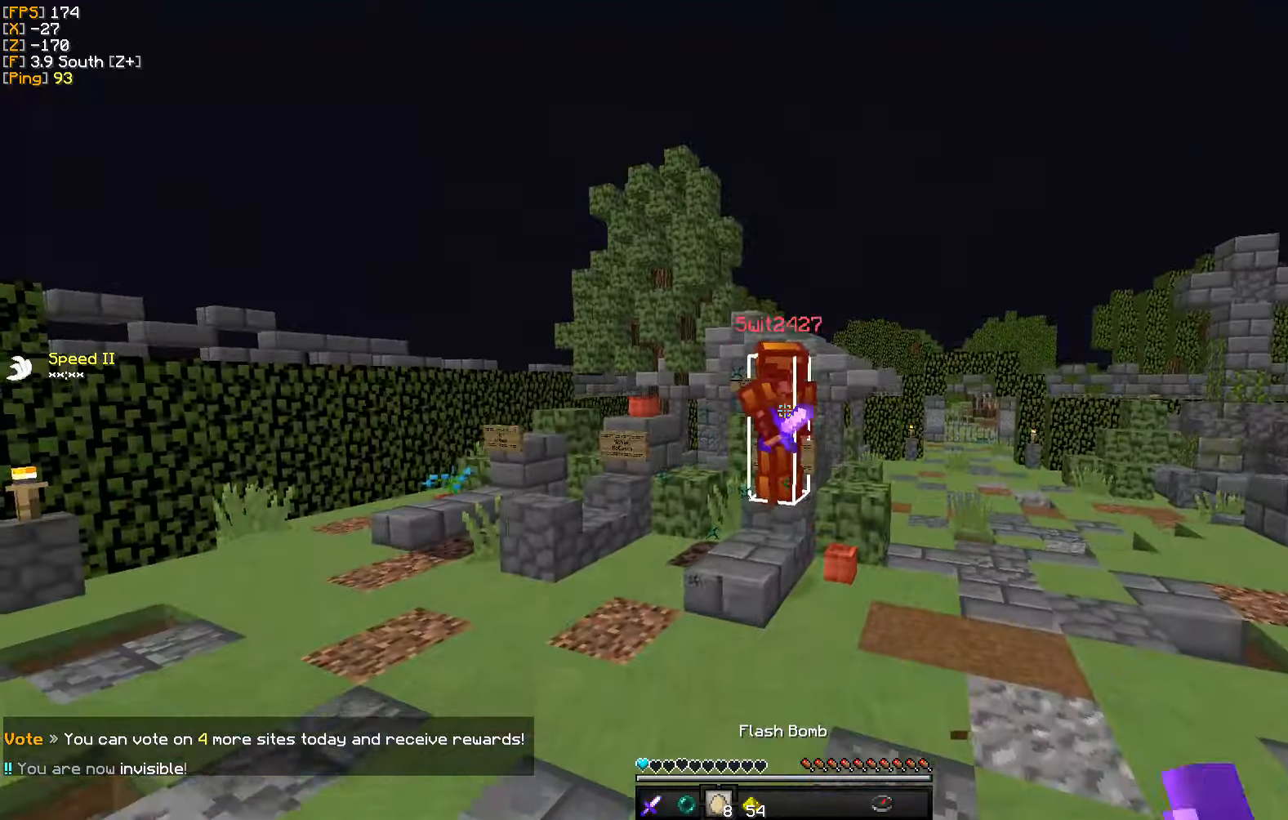
{"keys": ["w"], "mouse": ["left"], "events": [[100, "mouse_right", "up"], [150, "s", "up"], [216, "w", "down"], [300, "a", "up"], [450, "mouse_left", "down"]]}
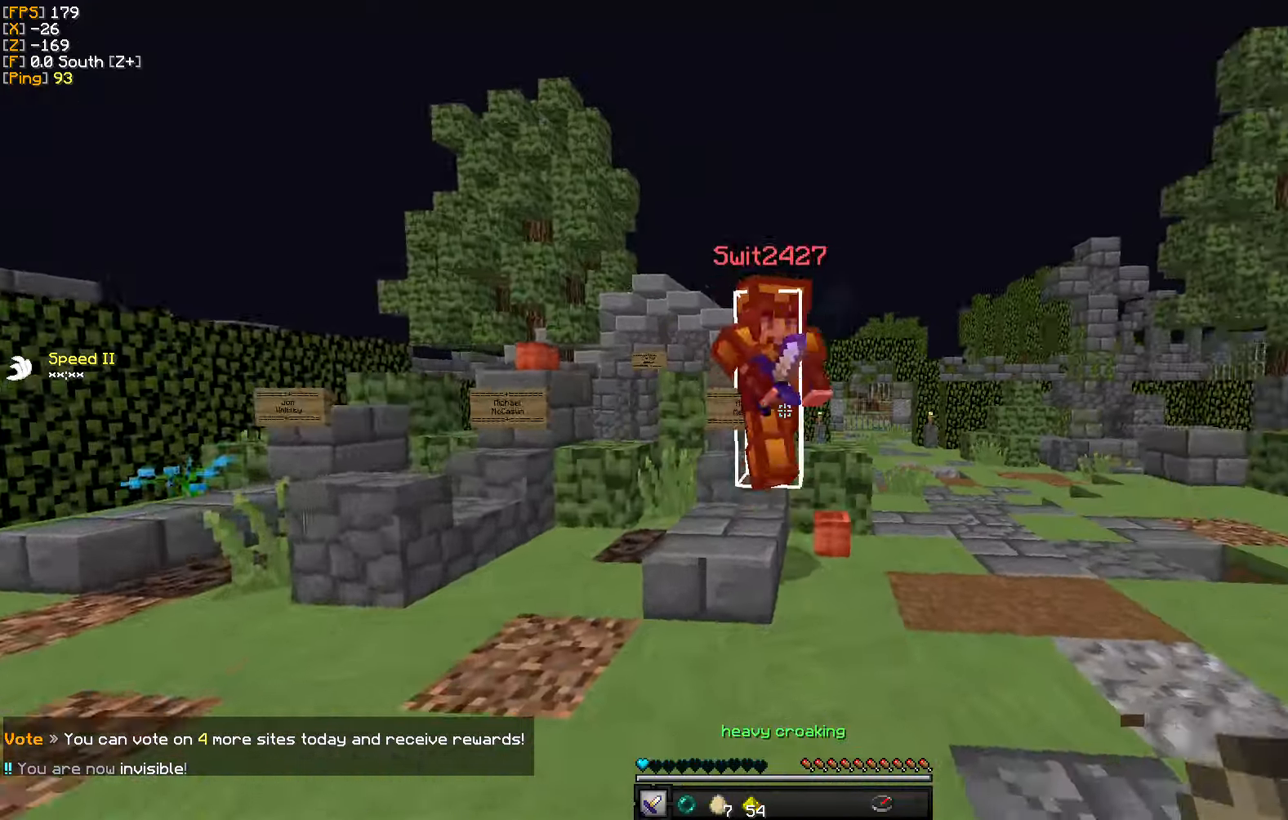
{"keys": ["a", "s"], "mouse": ["left"], "events": [[66, "a", "down"], [66, "mouse_left", "up"], [133, "mouse_left", "down"], [183, "w", "up"], [233, "mouse_left", "up"], [300, "mouse_left", "down"], [383, "mouse_left", "up"], [383, "s", "down"], [450, "mouse_left", "down"]]}
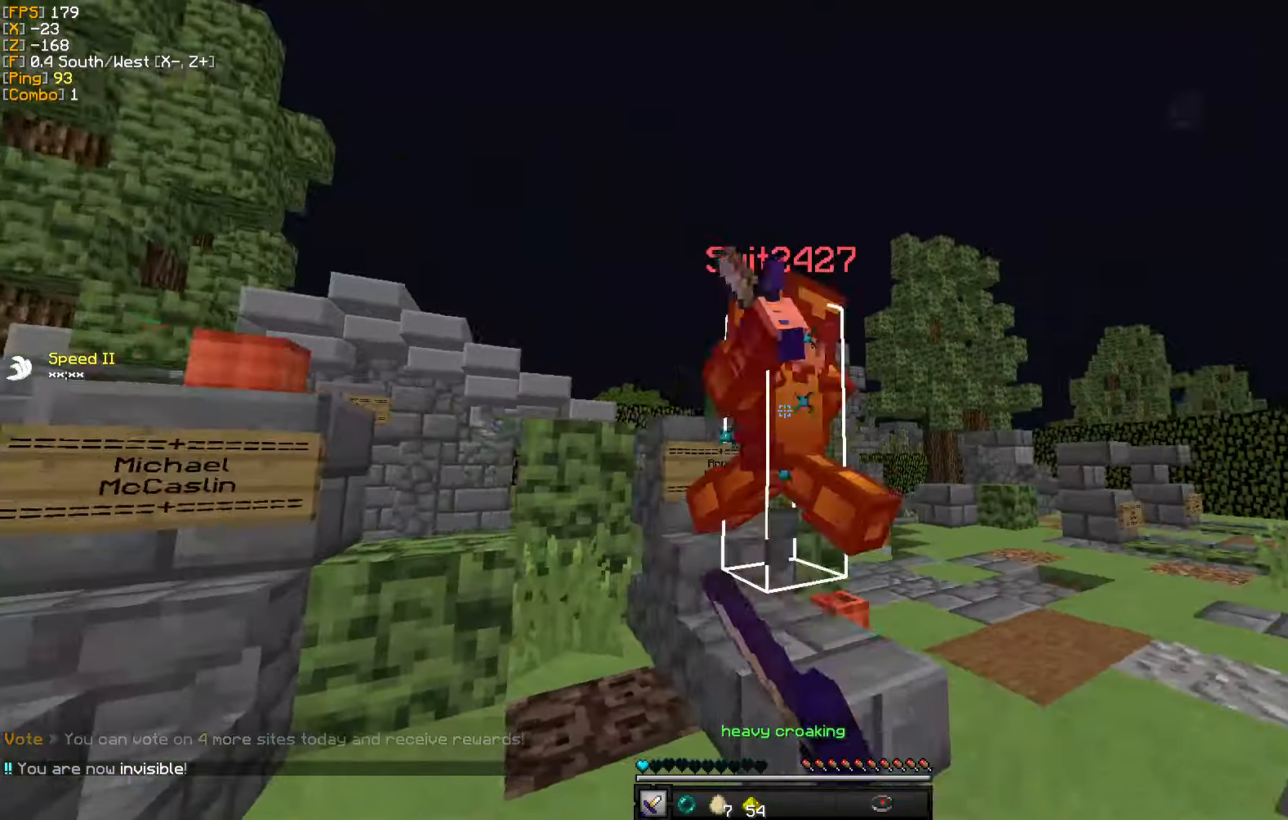
{"keys": ["d", "w"], "mouse": [], "events": [[16, "mouse_left", "up"], [16, "s", "up"], [66, "w", "down"], [99, "mouse_left", "down"], [182, "mouse_left", "up"], [199, "a", "up"], [216, "d", "down"], [232, "mouse_left", "down"], [316, "mouse_left", "up"], [382, "mouse_left", "down"], [449, "w", "up"], [466, "mouse_left", "up"], [466, "w", "down"]]}
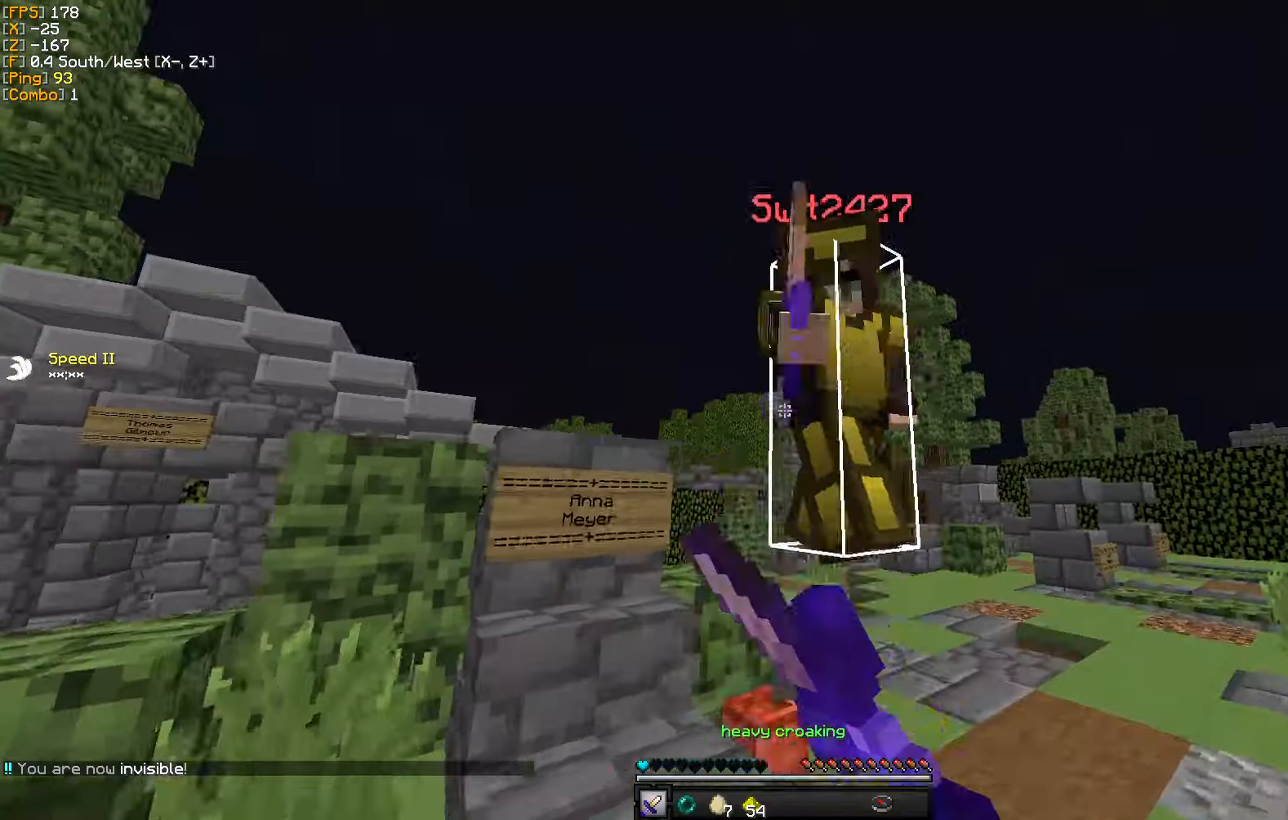
{"keys": ["d", "w"], "mouse": [], "events": [[50, "mouse_left", "down"], [133, "mouse_left", "up"], [200, "w", "up"], [217, "mouse_left", "down"], [267, "s", "down"], [283, "mouse_left", "up"], [333, "a", "down"], [367, "mouse_left", "down"], [433, "mouse_left", "up"], [433, "s", "up"], [483, "a", "up"], [500, "w", "down"]]}
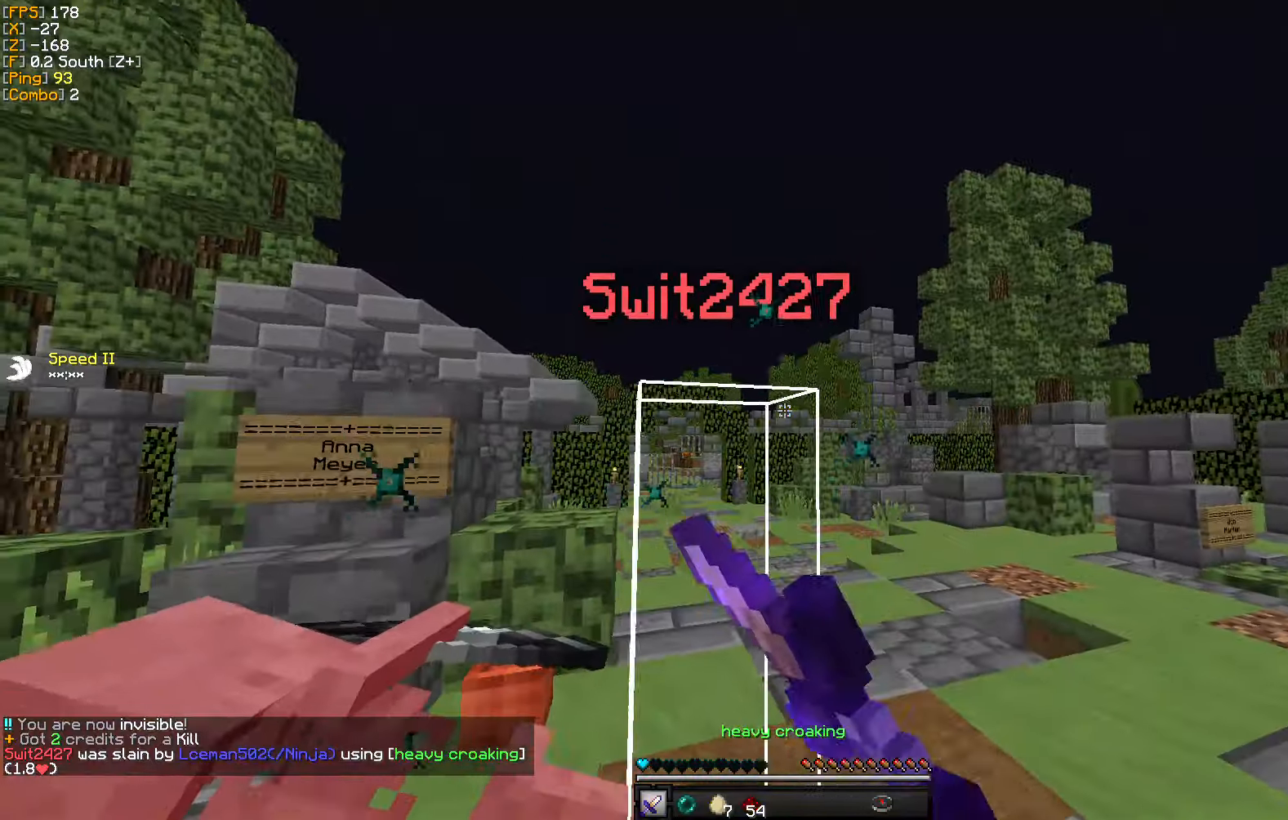
{"keys": ["d", "w"], "mouse": [], "events": [[267, "d", "up"], [367, "d", "down"]]}
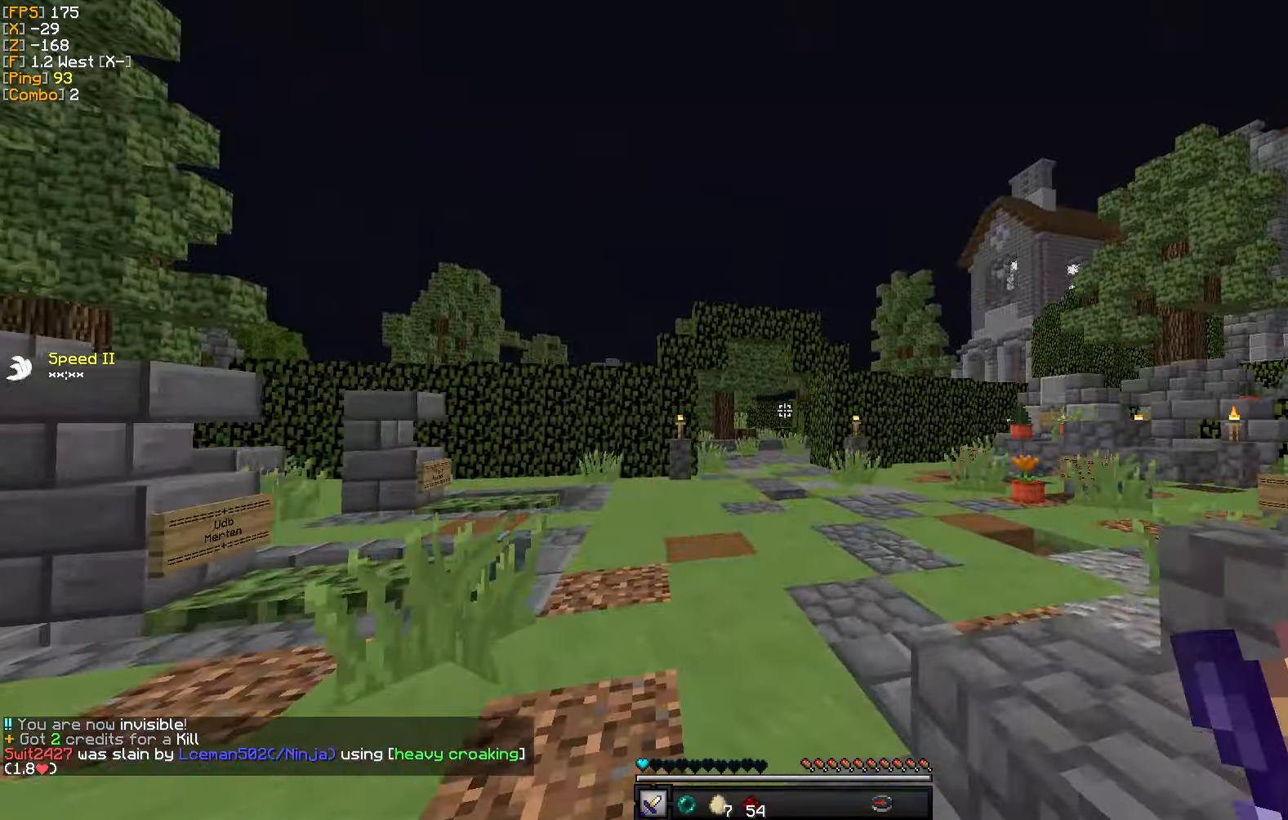
{"keys": ["w"], "mouse": [], "events": [[200, "d", "up"]]}
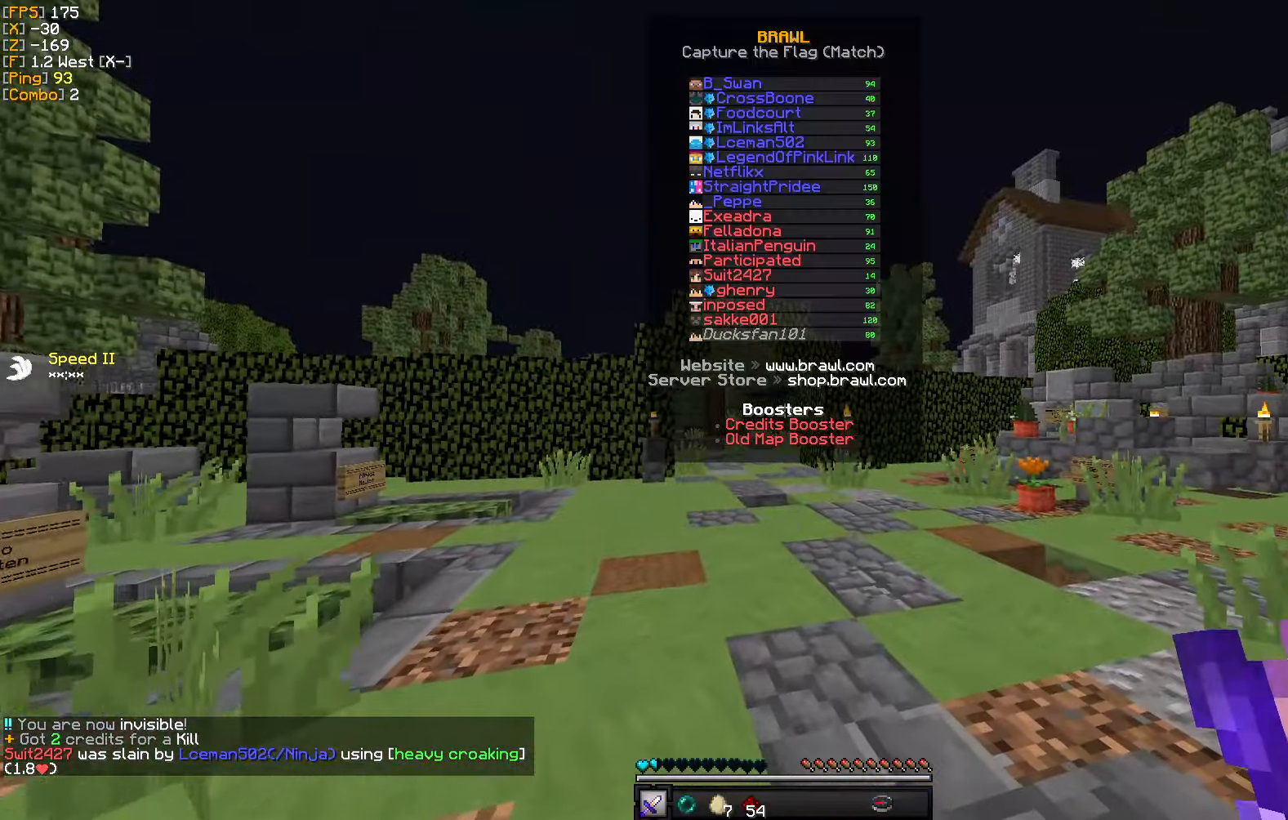
{"keys": ["w"], "mouse": [], "events": []}
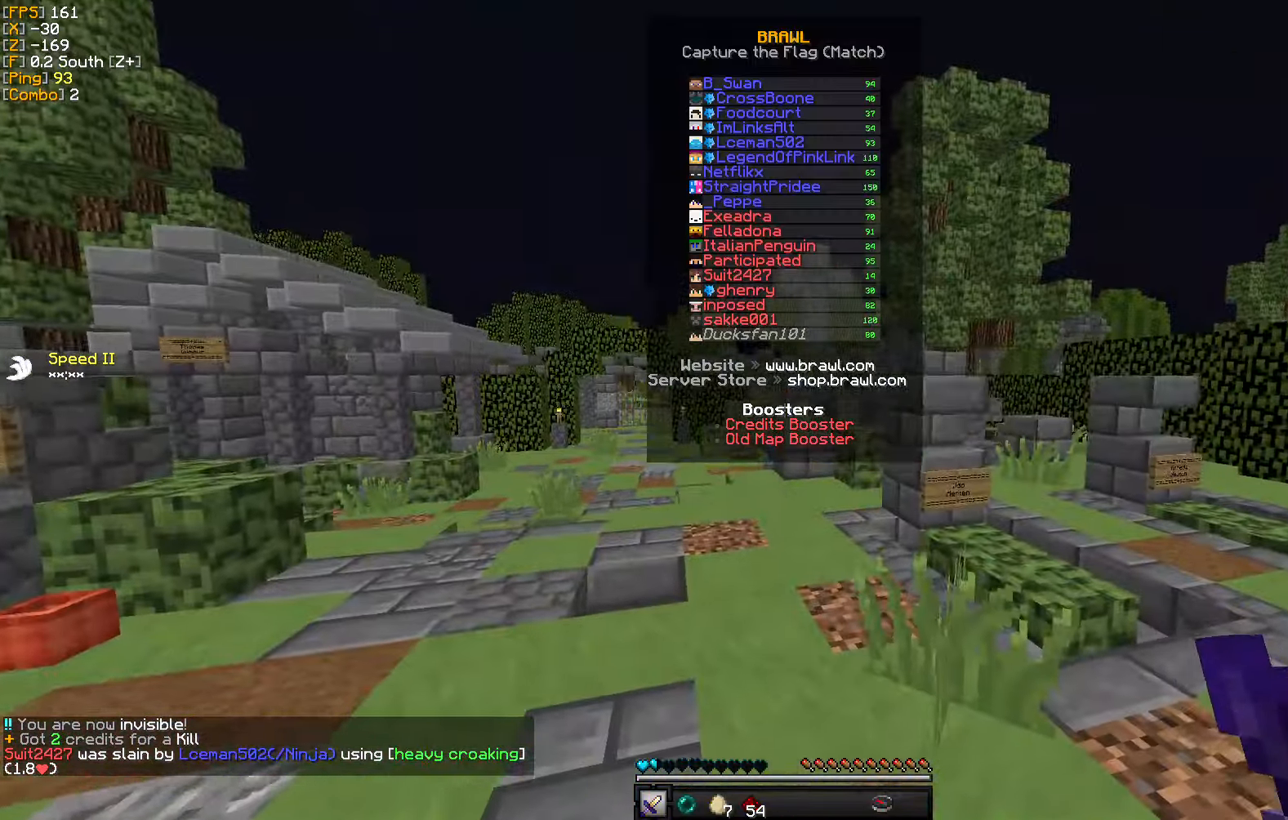
{"keys": ["w"], "mouse": [], "events": []}
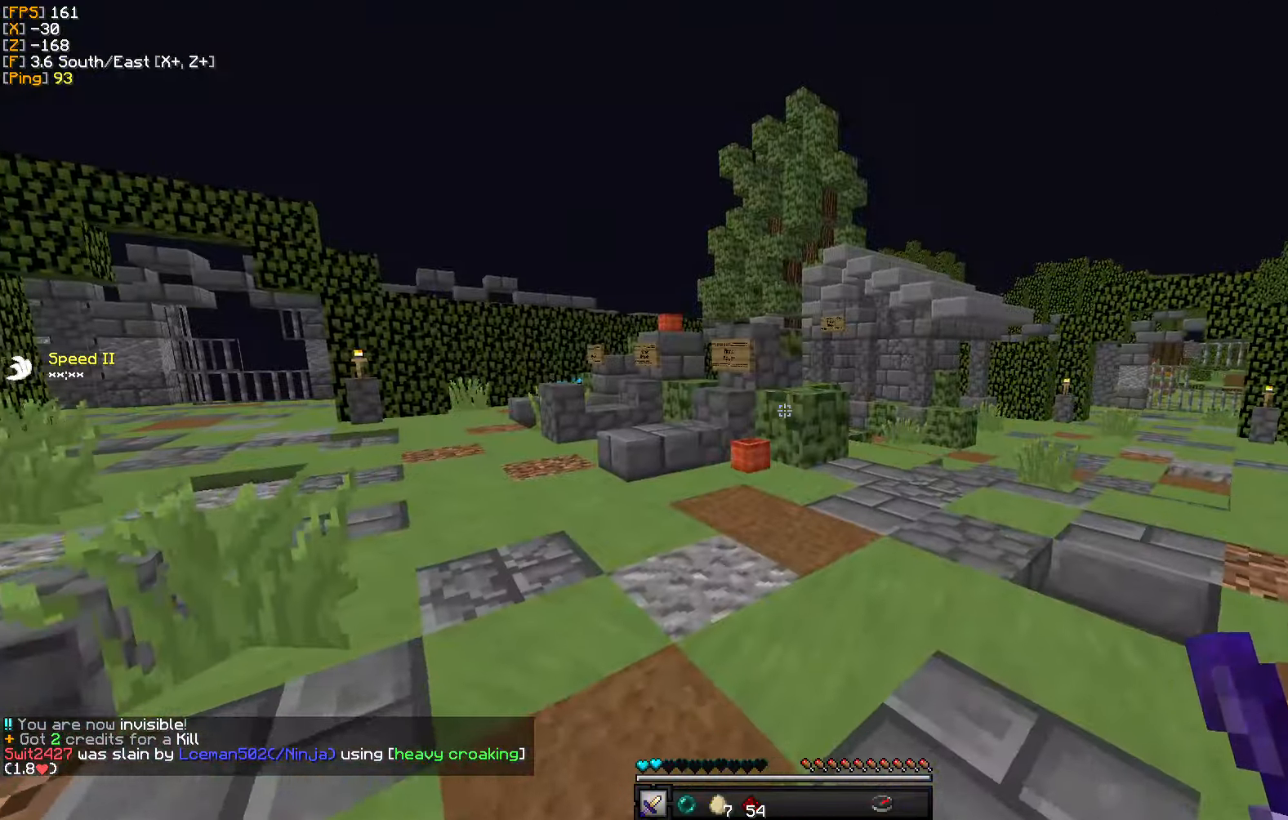
{"keys": ["a", "w"], "mouse": [], "events": [[50, "a", "down"]]}
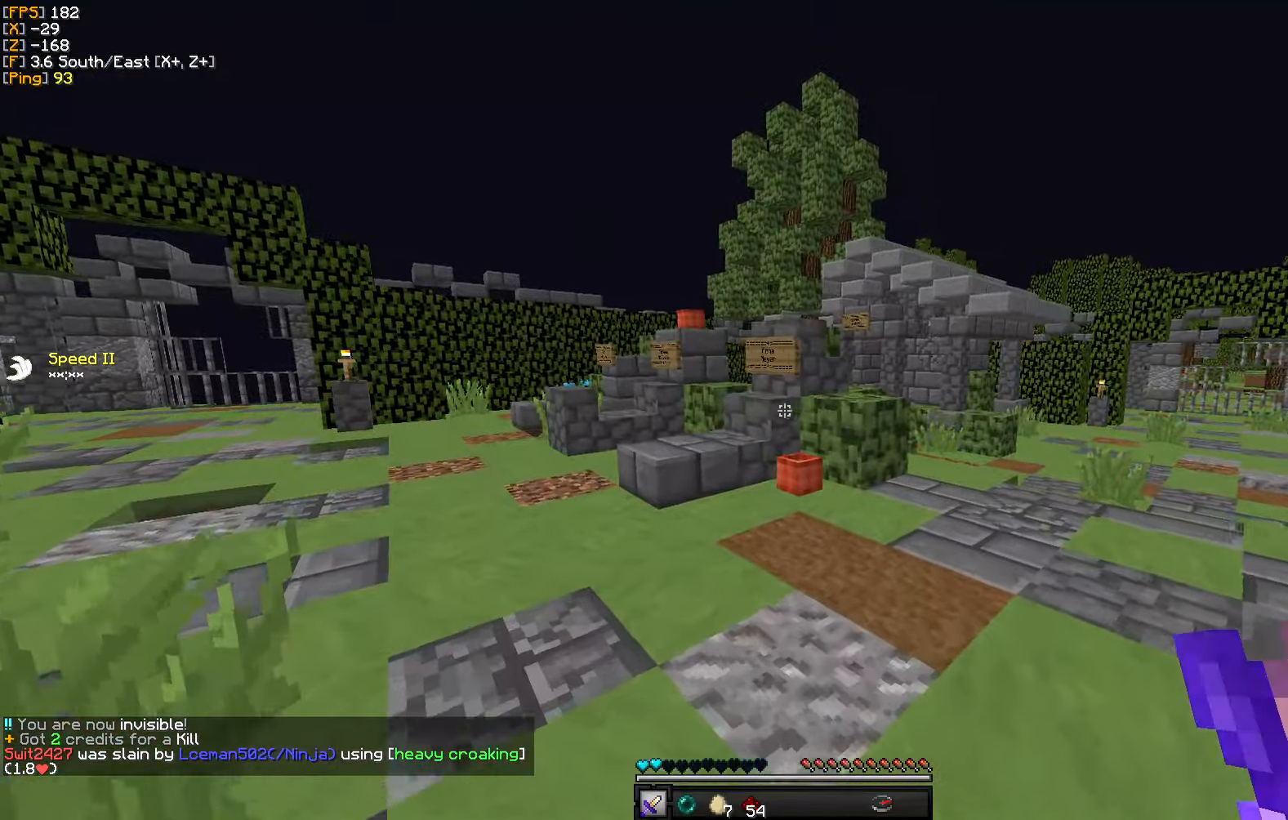
{"keys": ["a", "w"], "mouse": [], "events": []}
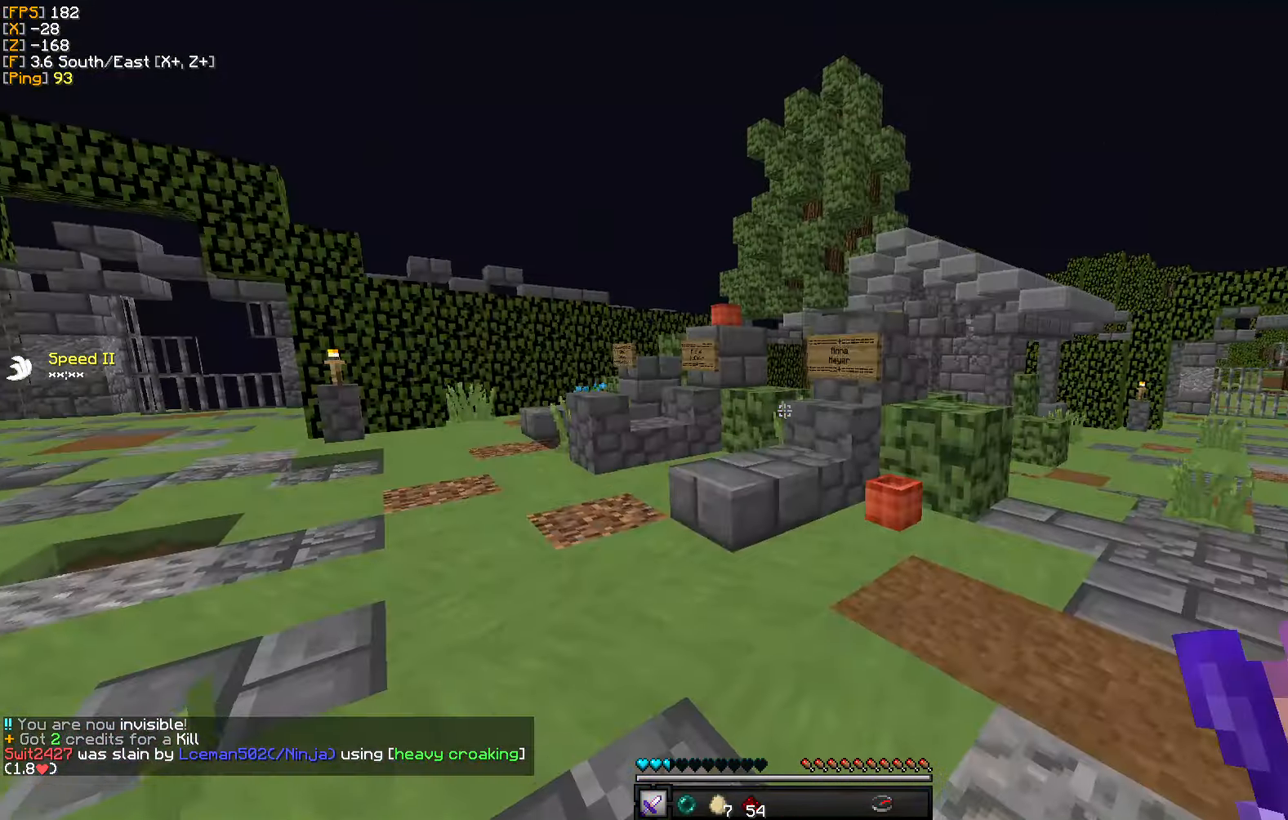
{"keys": ["a", "w"], "mouse": [], "events": []}
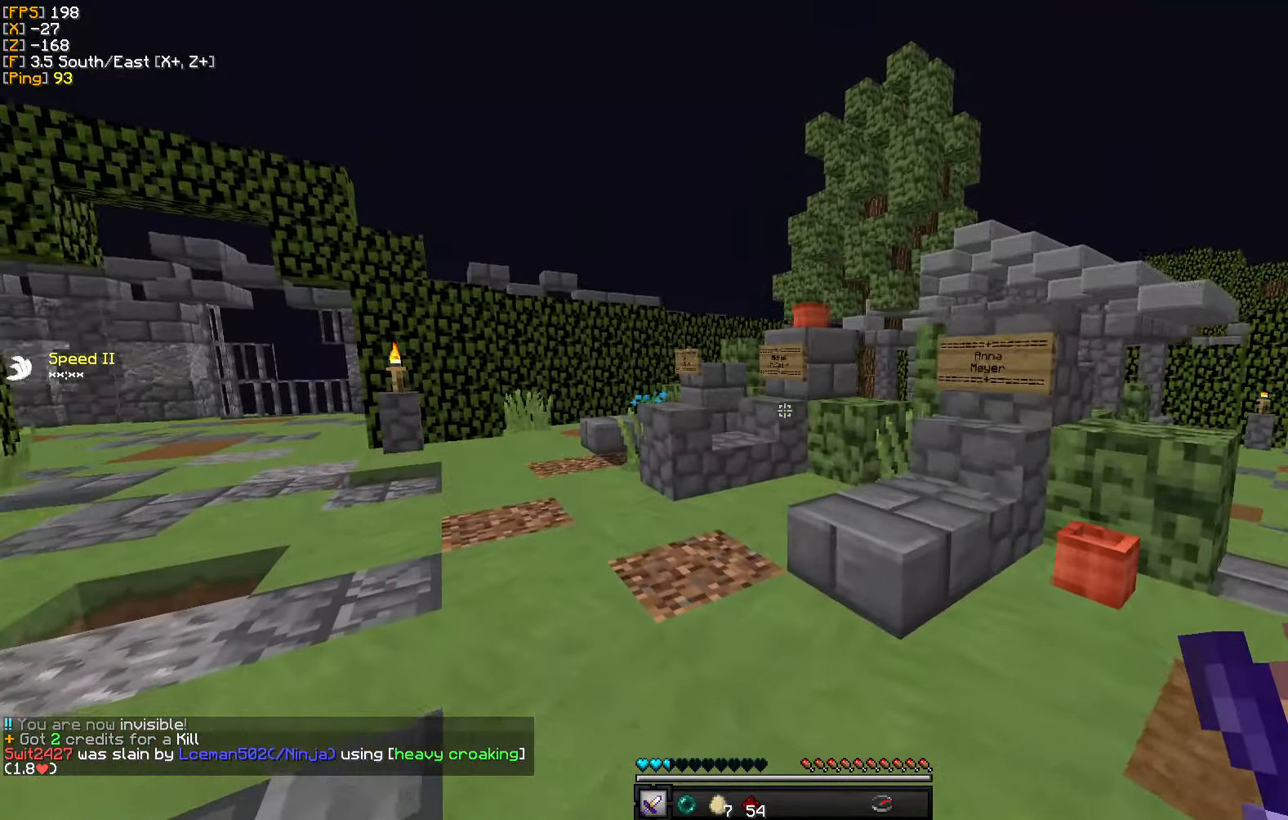
{"keys": ["a", "w"], "mouse": [], "events": []}
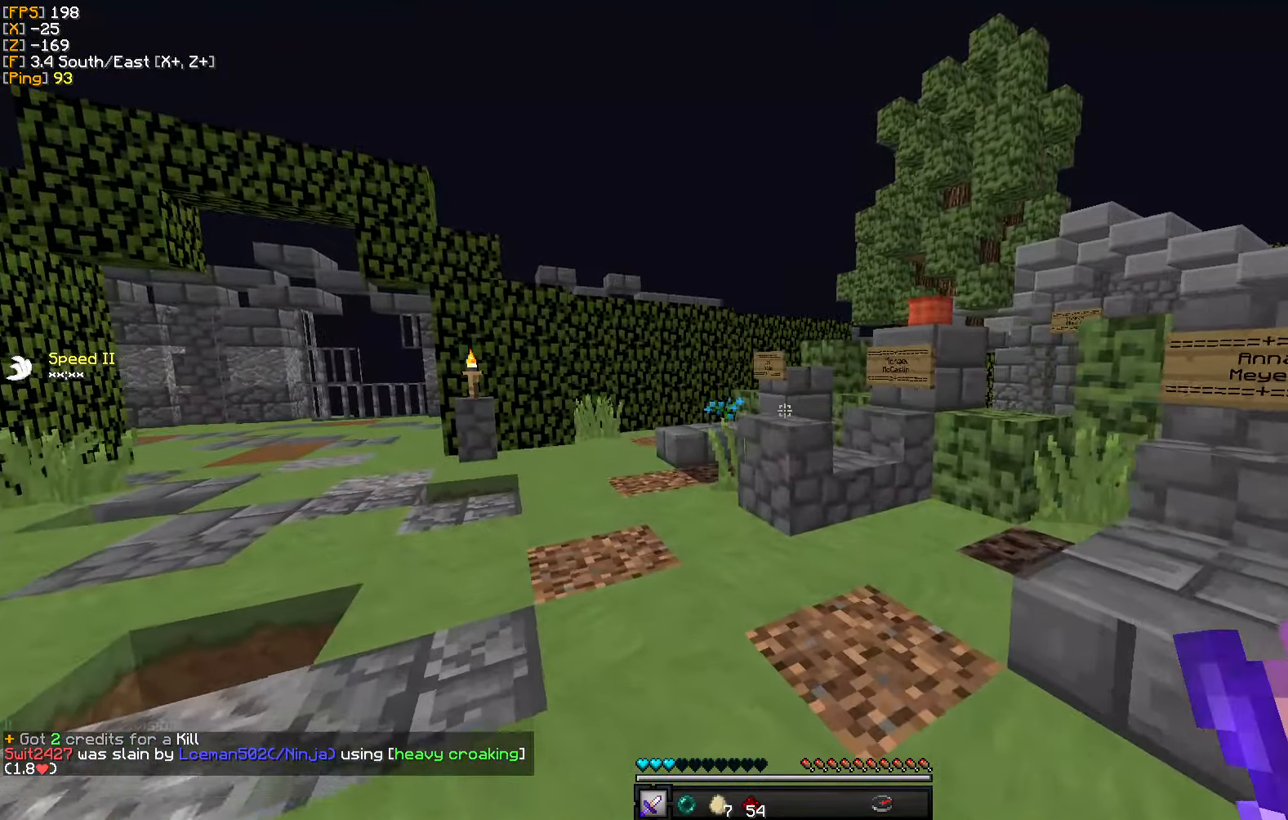
{"keys": ["w"], "mouse": [], "events": [[184, "a", "up"]]}